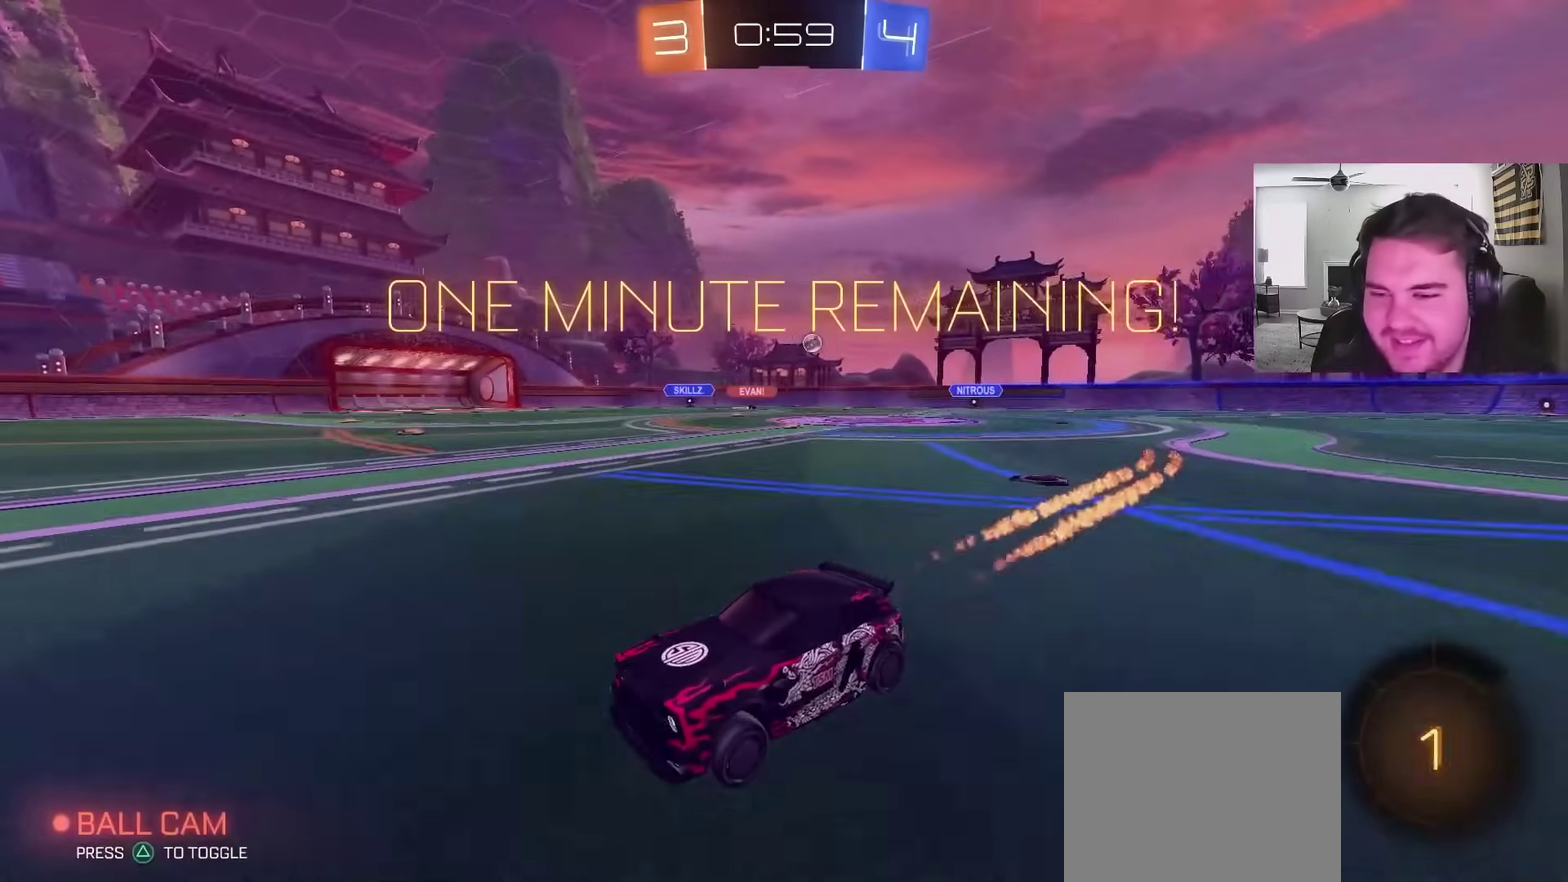
Gameplay with a controller (PlayStation layout); each line is a JSON object with the inputs held at the frame after it. "events" lists button and stick changes between this image and that frame as [ms after this image, input, new state], when the widget could be followed in between. Not read: R1.
{"buttons": ["R2"], "left_stick": "up-right", "right_stick": "center", "events": [[133, "left_stick", "center"], [217, "CIRCLE", "up"], [250, "left_stick", "up-right"], [350, "L1", "down"], [483, "L1", "up"]]}
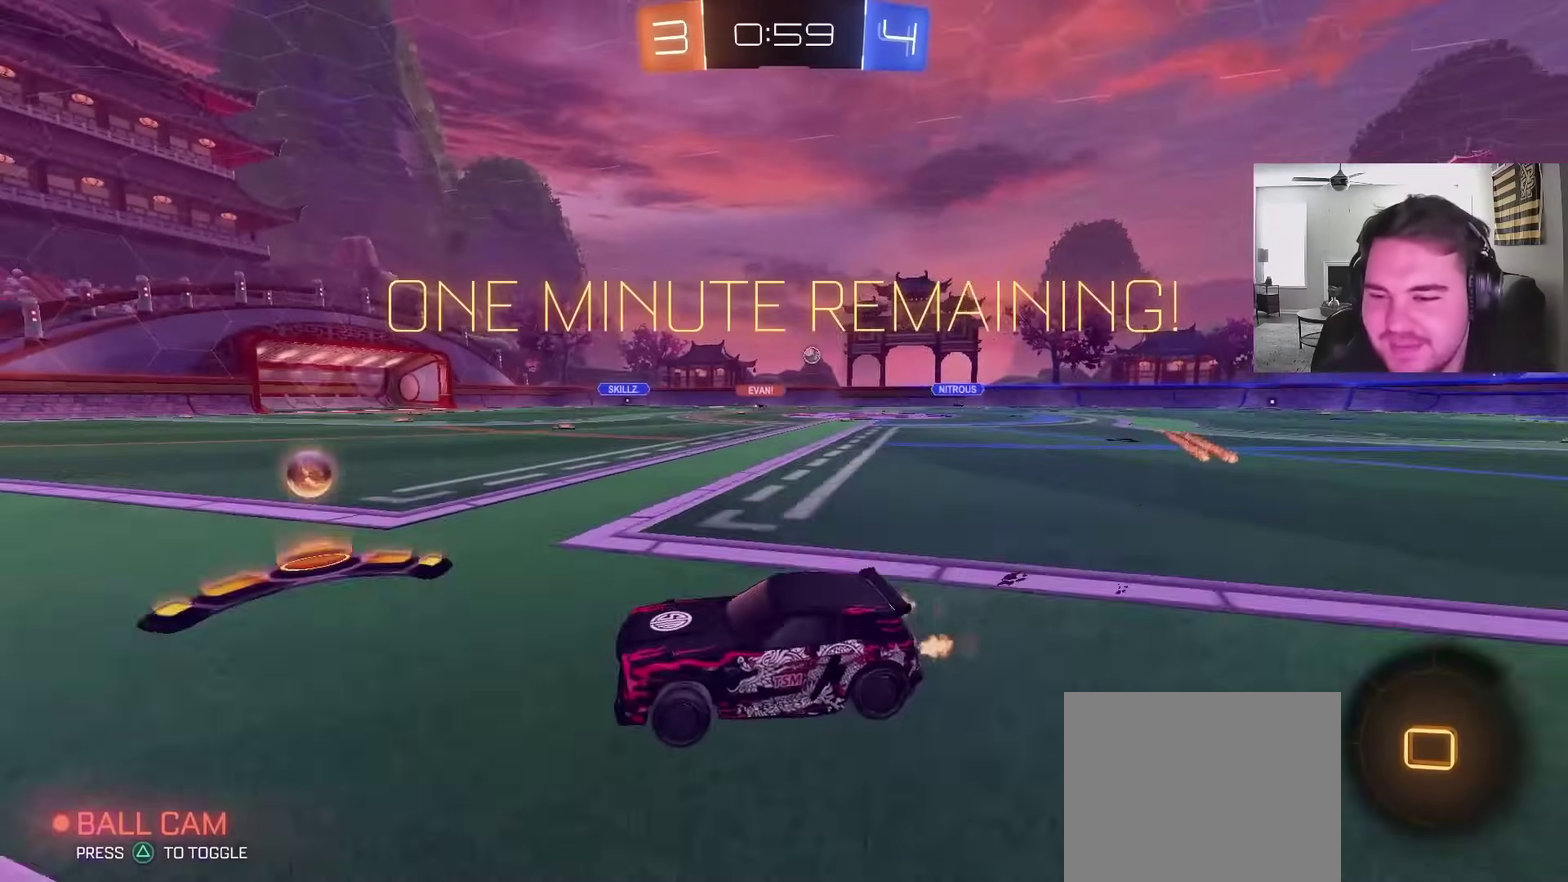
{"buttons": ["CIRCLE", "R2"], "left_stick": "up-right", "right_stick": "center", "events": [[183, "R2", "up"], [267, "L1", "down"], [333, "R2", "down"], [367, "L1", "up"], [450, "CIRCLE", "down"]]}
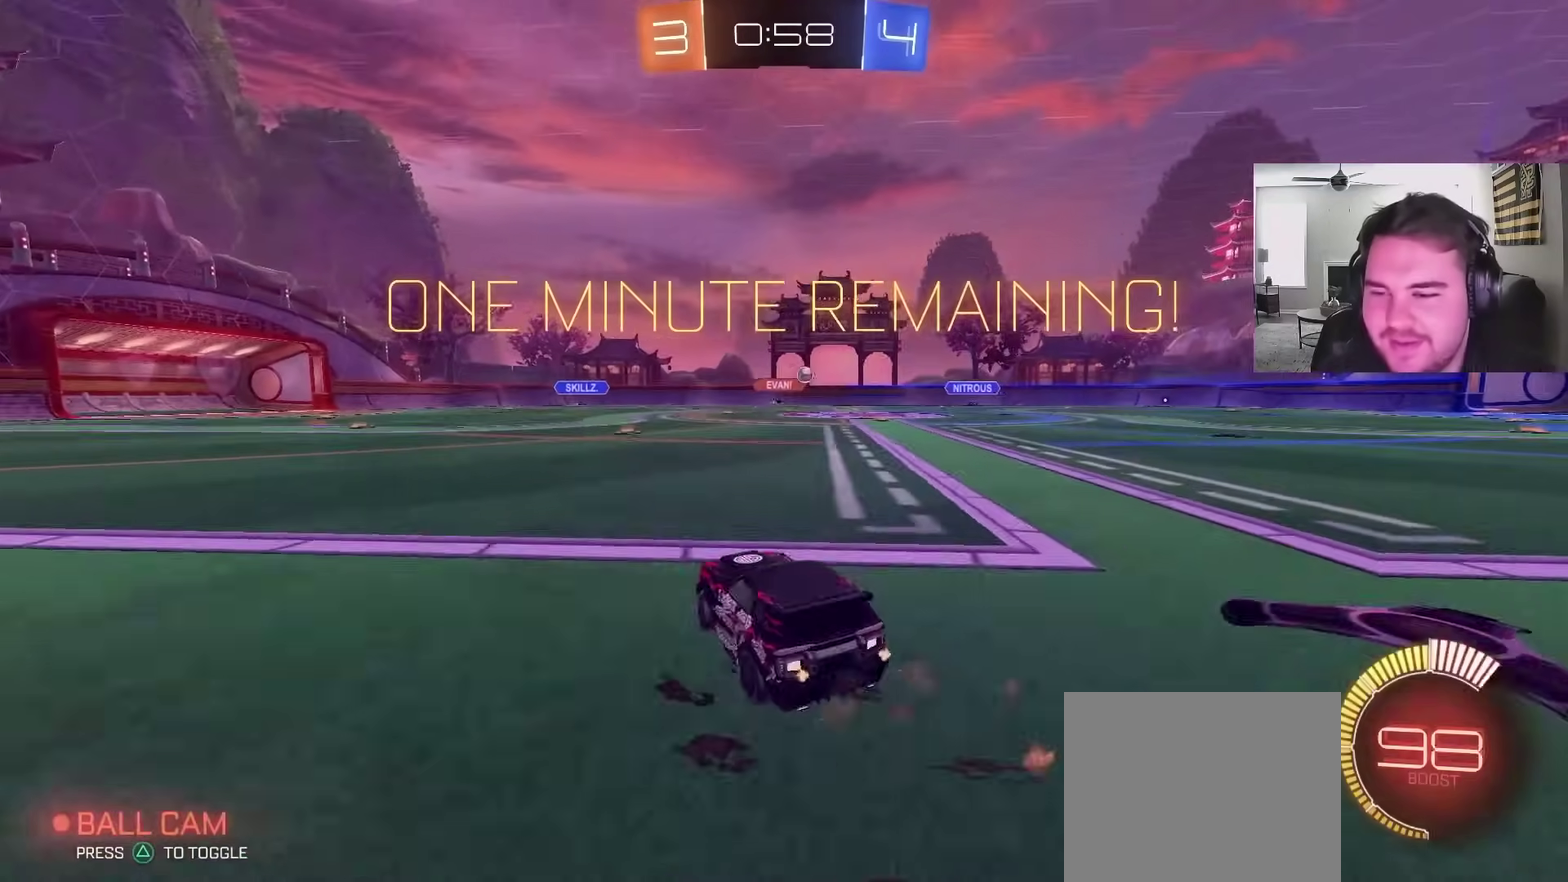
{"buttons": ["CIRCLE", "R2"], "left_stick": "up-right", "right_stick": "center", "events": []}
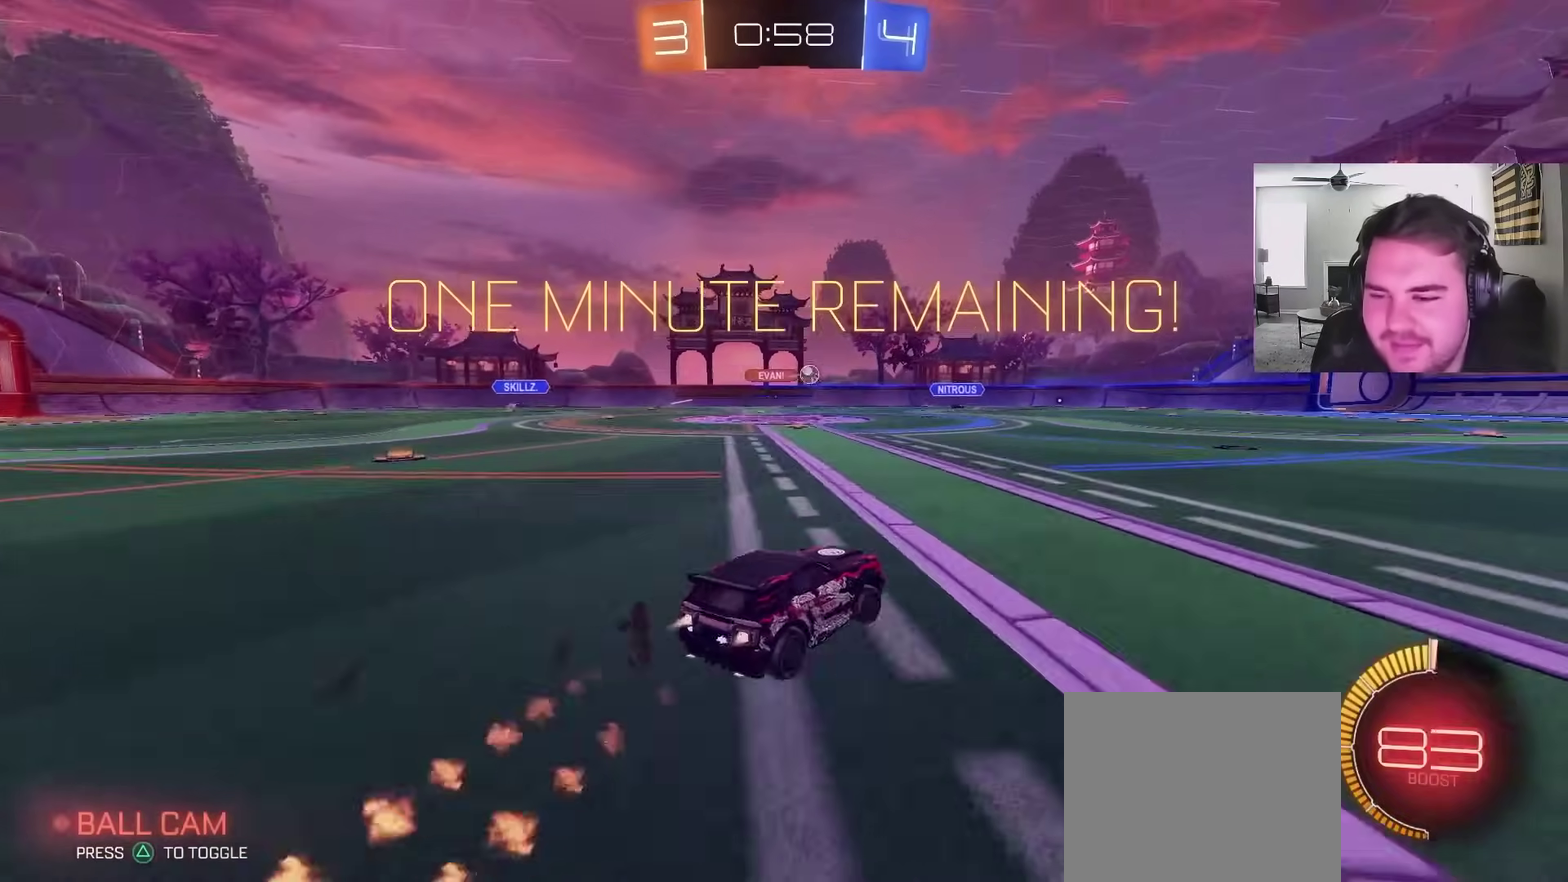
{"buttons": ["R2"], "left_stick": "up-right", "right_stick": "center", "events": [[233, "CIRCLE", "up"]]}
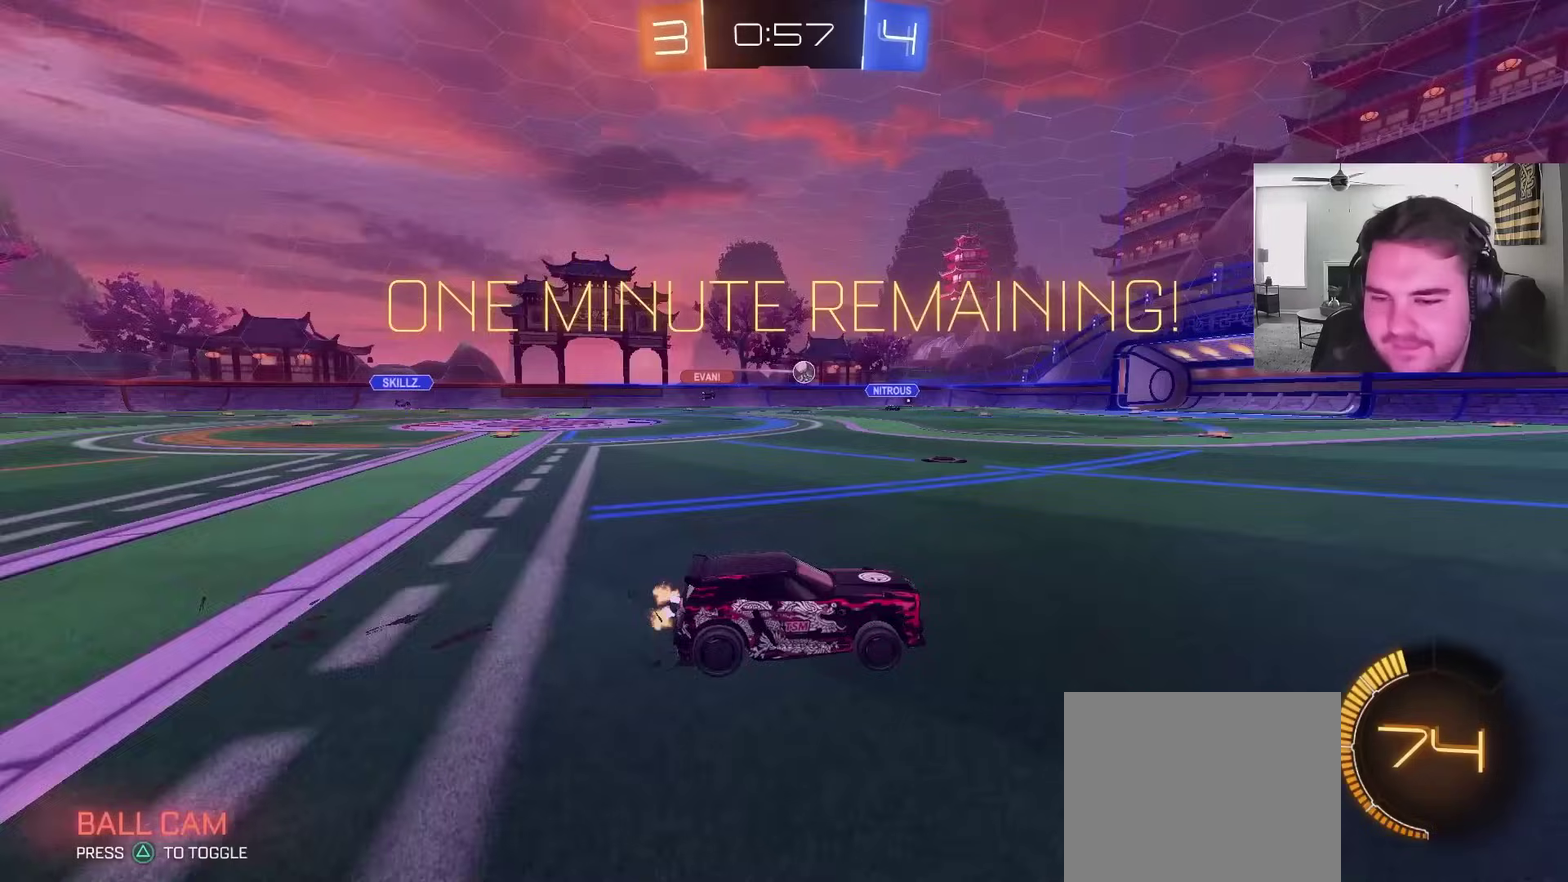
{"buttons": ["R2"], "left_stick": "center", "right_stick": "center", "events": [[200, "left_stick", "center"]]}
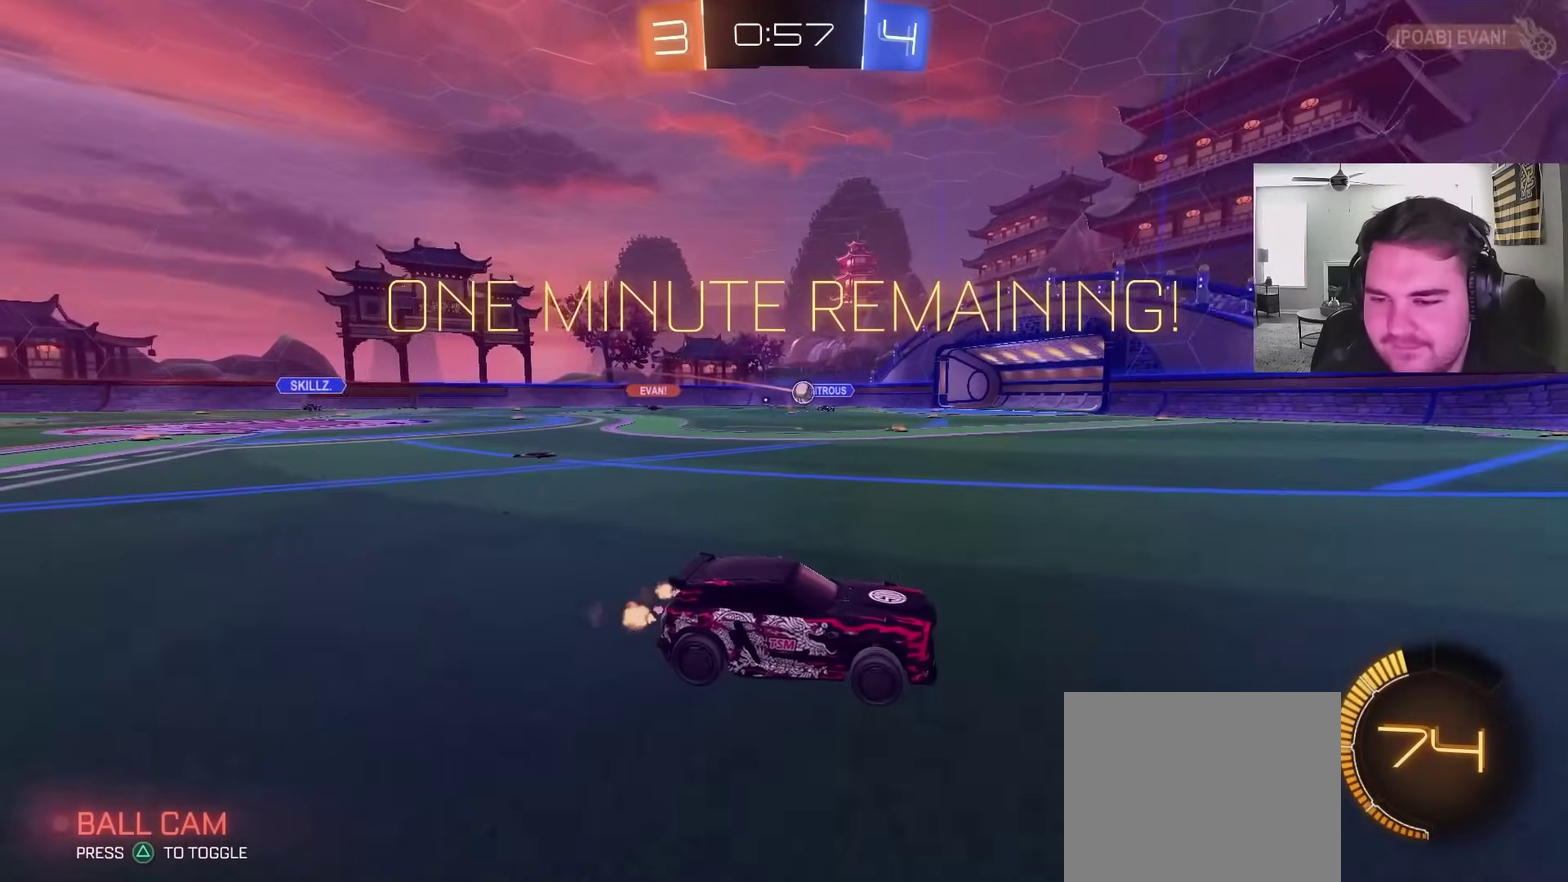
{"buttons": ["R2"], "left_stick": "center", "right_stick": "center", "events": []}
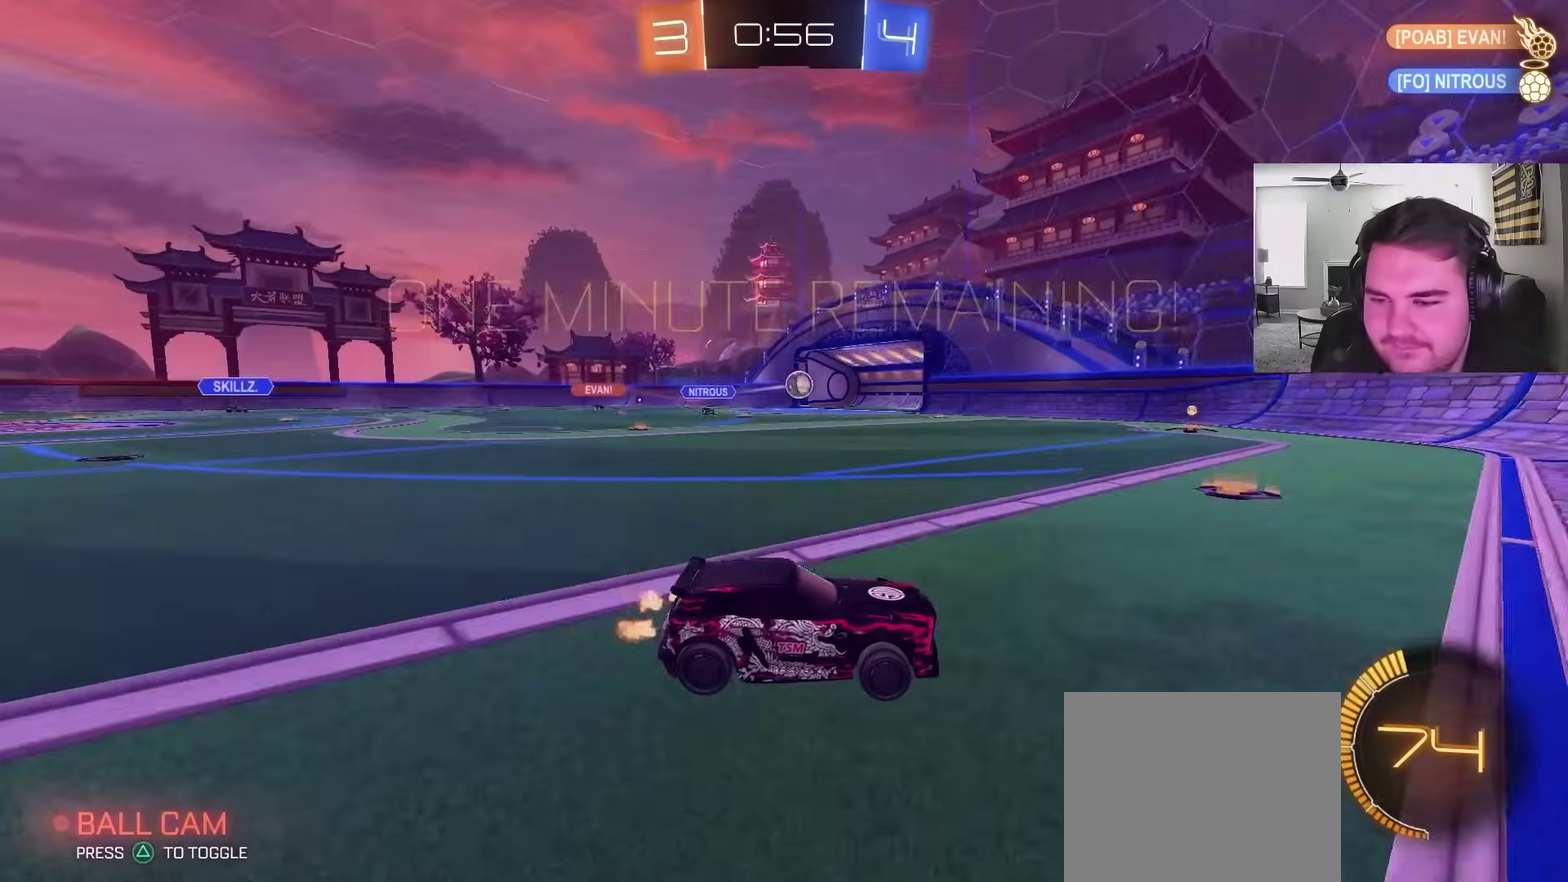
{"buttons": ["R2"], "left_stick": "right", "right_stick": "center", "events": [[67, "R2", "up"], [117, "left_stick", "left"], [150, "R2", "down"], [283, "left_stick", "right"], [350, "L2", "down"], [350, "R2", "up"], [450, "R2", "down"], [483, "L2", "up"]]}
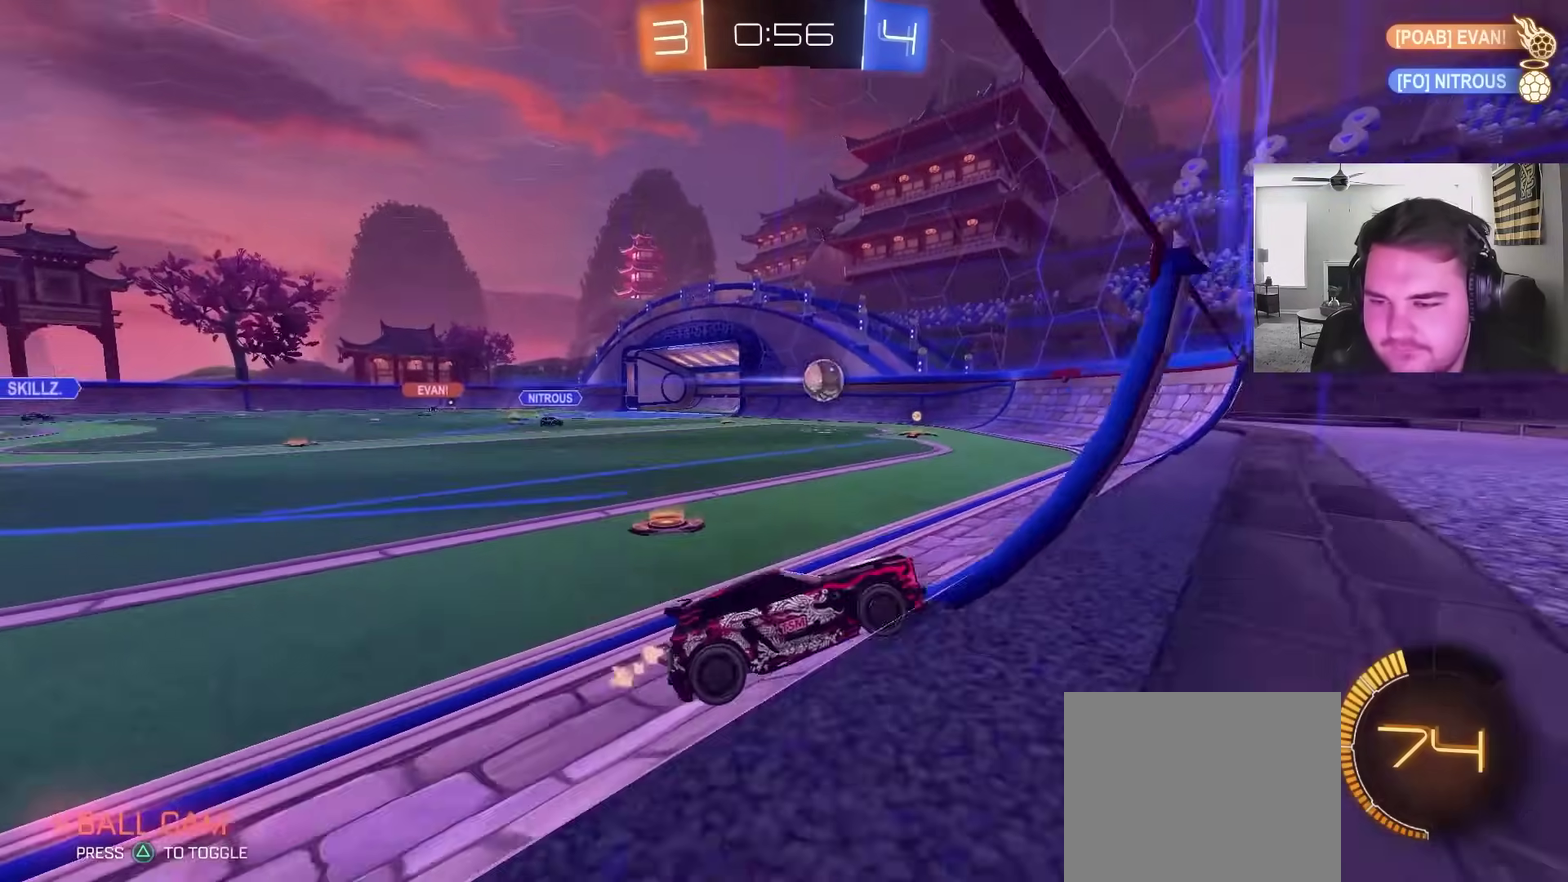
{"buttons": ["R2"], "left_stick": "center", "right_stick": "center", "events": [[300, "CIRCLE", "down"], [467, "left_stick", "center"], [483, "CIRCLE", "up"]]}
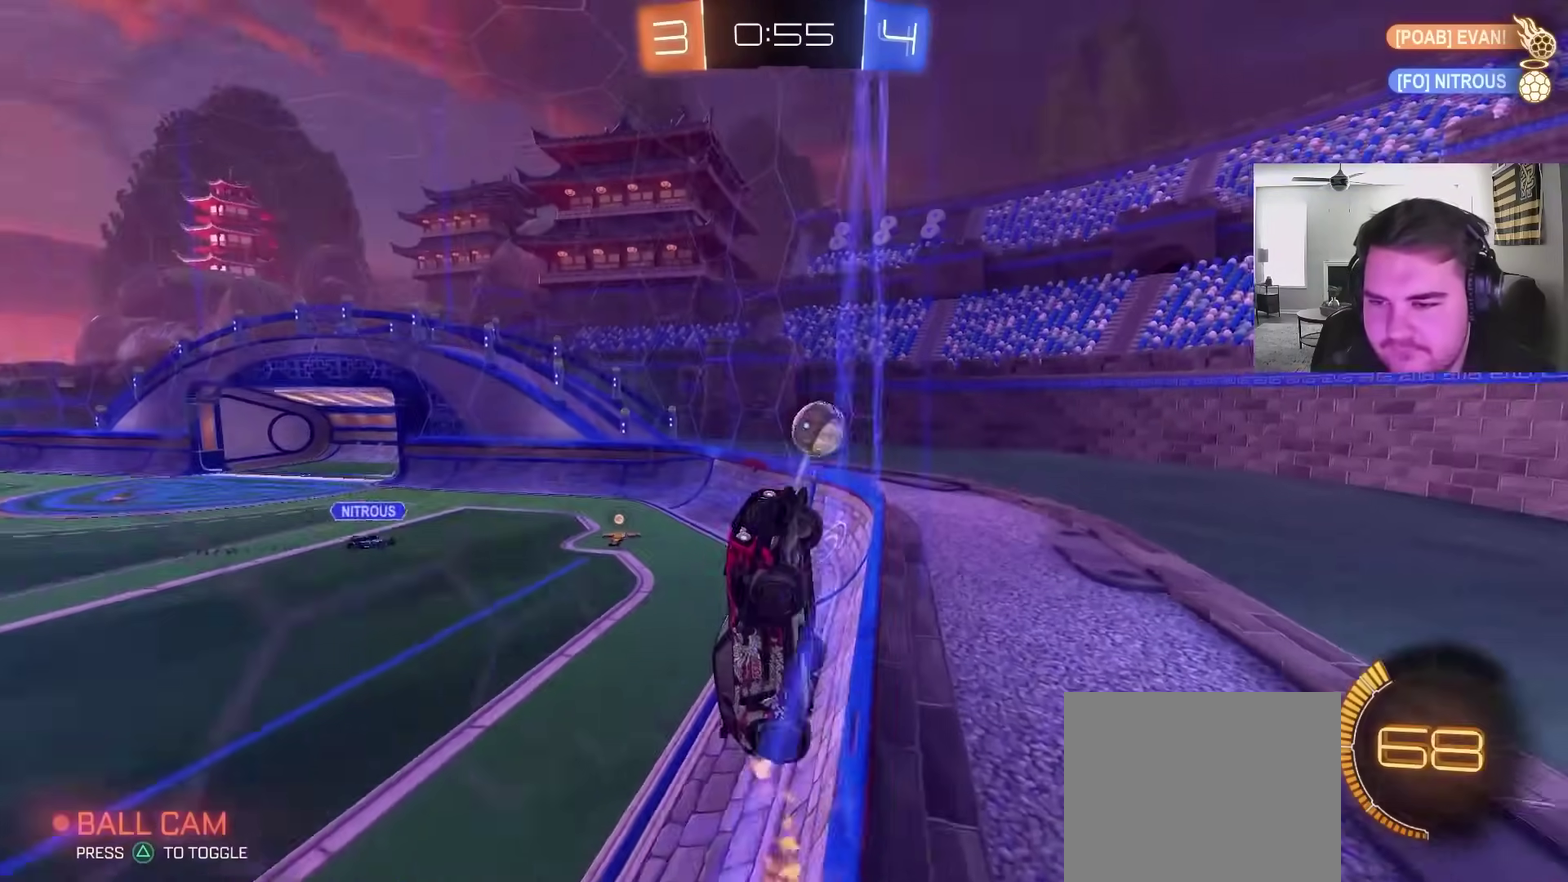
{"buttons": ["R2"], "left_stick": "center", "right_stick": "center", "events": [[117, "CIRCLE", "down"], [133, "left_stick", "left"], [183, "CIRCLE", "up"], [267, "left_stick", "center"]]}
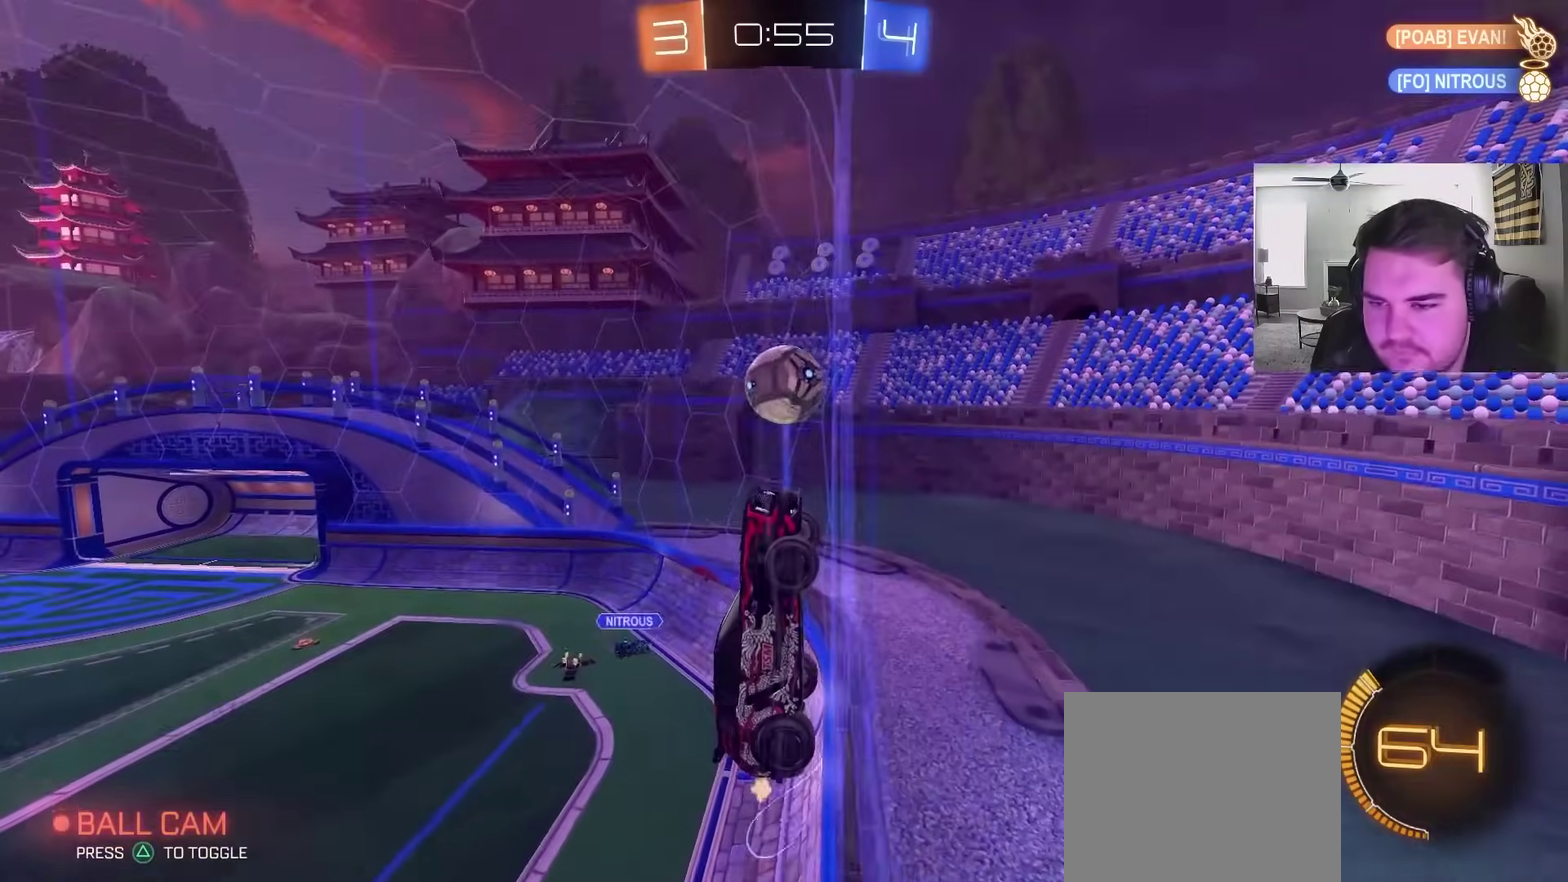
{"buttons": ["R2"], "left_stick": "center", "right_stick": "center", "events": [[150, "left_stick", "left"], [217, "left_stick", "center"], [250, "CIRCLE", "down"], [267, "left_stick", "right"], [333, "left_stick", "center"], [433, "CIRCLE", "up"]]}
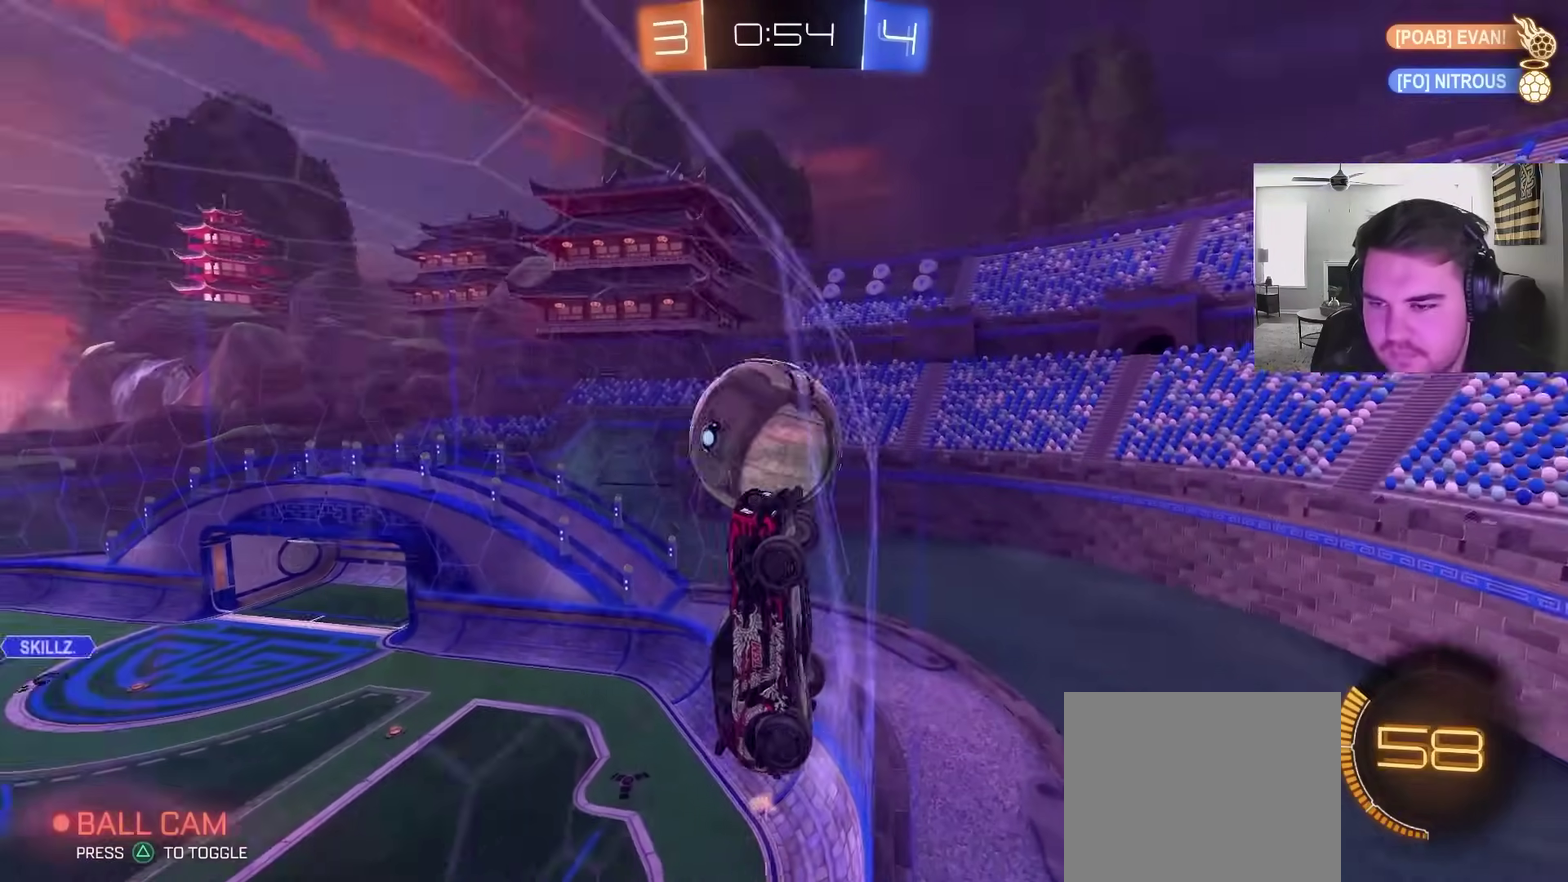
{"buttons": ["R2"], "left_stick": "center", "right_stick": "center", "events": [[133, "CIRCLE", "down"], [267, "CIRCLE", "up"], [317, "left_stick", "left"], [417, "left_stick", "center"]]}
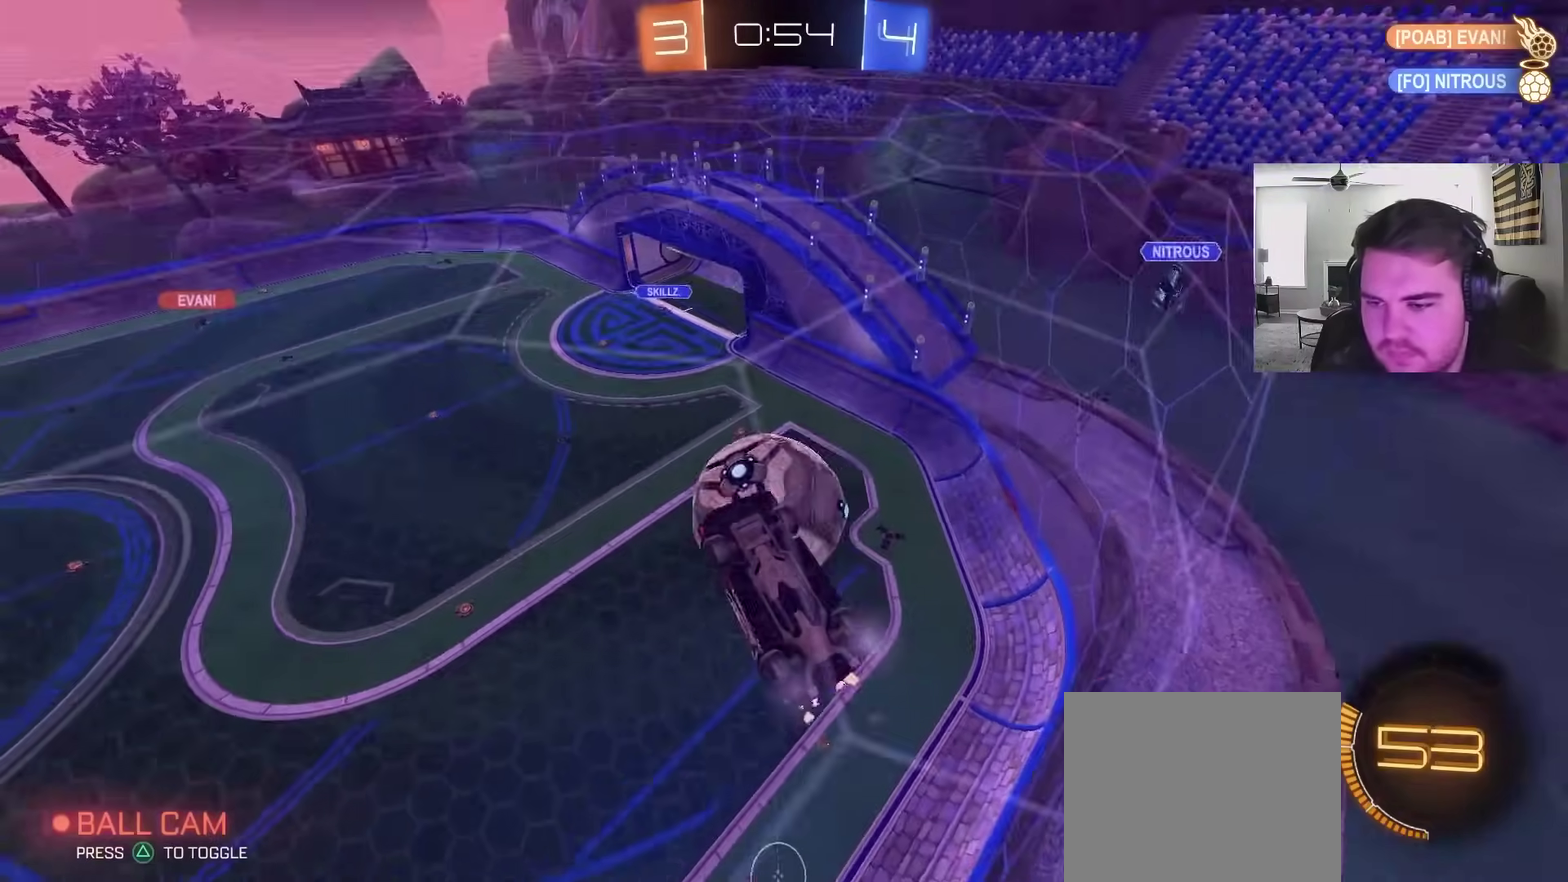
{"buttons": ["CIRCLE", "R2"], "left_stick": "up", "right_stick": "center", "events": [[233, "CROSS", "down"], [400, "CROSS", "up"], [417, "CIRCLE", "down"], [483, "left_stick", "up"]]}
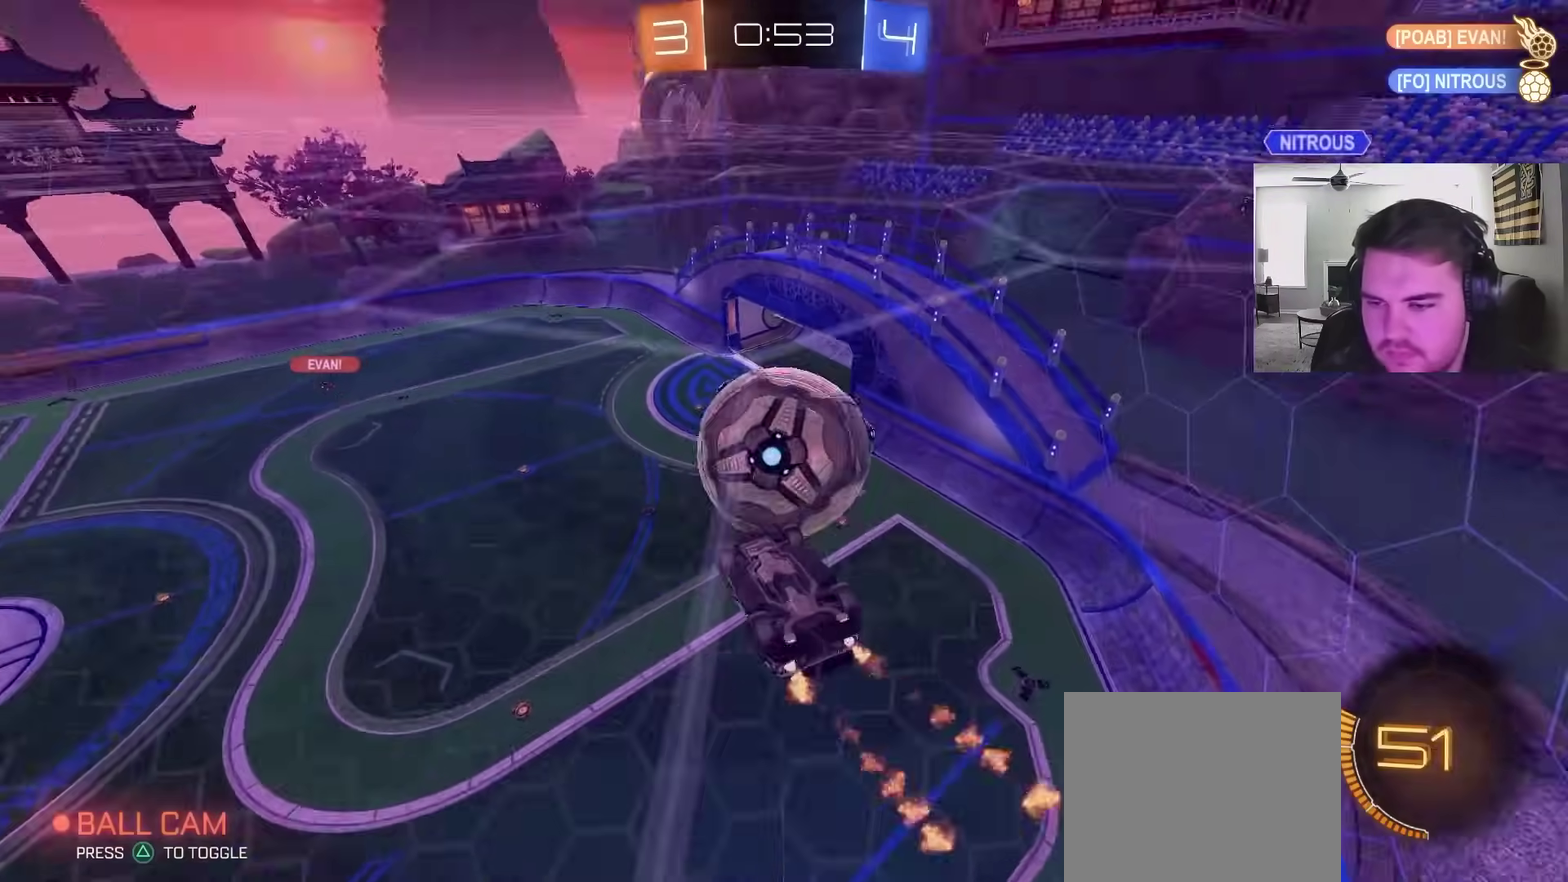
{"buttons": [], "left_stick": "center", "right_stick": "center", "events": [[117, "CROSS", "down"], [133, "R2", "up"], [200, "left_stick", "down-left"], [267, "CROSS", "up"], [317, "left_stick", "down-right"], [367, "CIRCLE", "up"], [433, "left_stick", "center"]]}
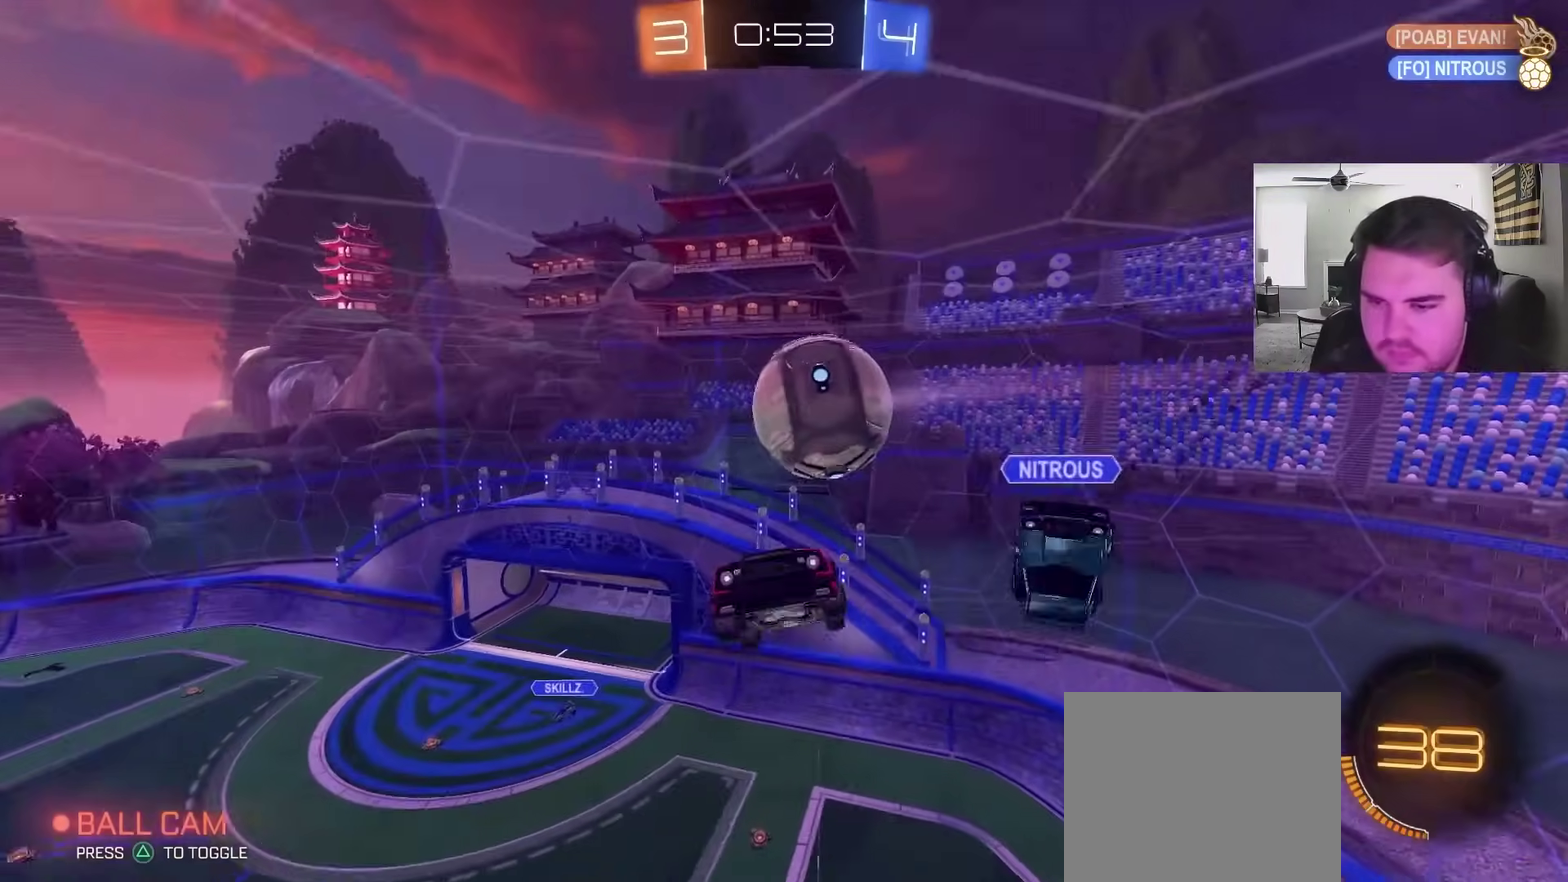
{"buttons": [], "left_stick": "center", "right_stick": "center", "events": []}
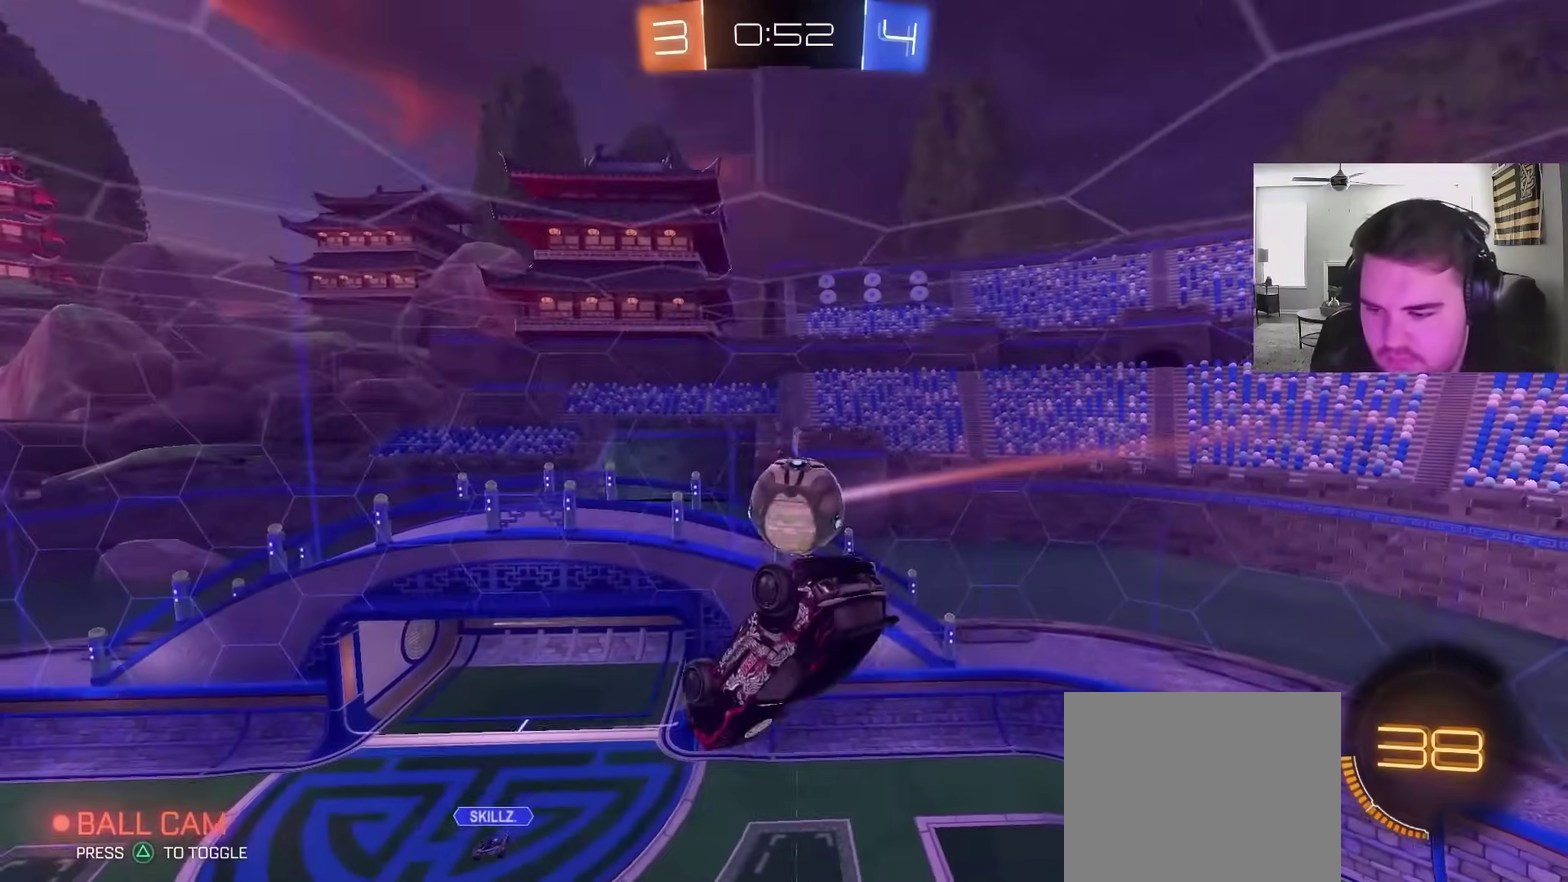
{"buttons": [], "left_stick": "down", "right_stick": "center", "events": [[100, "left_stick", "up-right"], [167, "left_stick", "center"], [217, "CIRCLE", "down"], [400, "CIRCLE", "up"], [450, "left_stick", "down"]]}
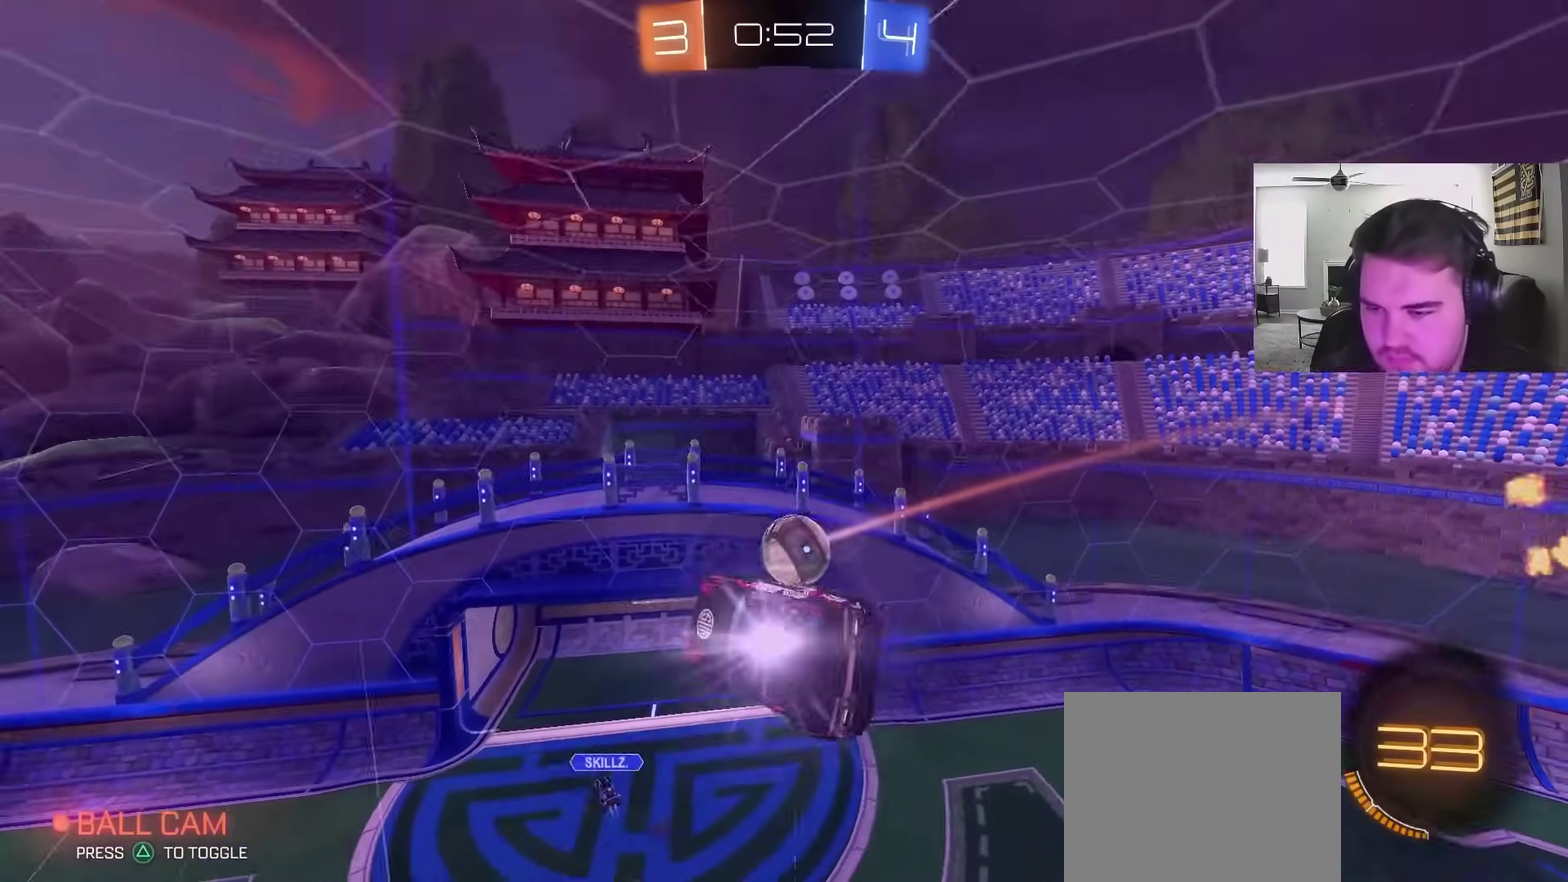
{"buttons": [], "left_stick": "center", "right_stick": "center", "events": [[67, "left_stick", "center"]]}
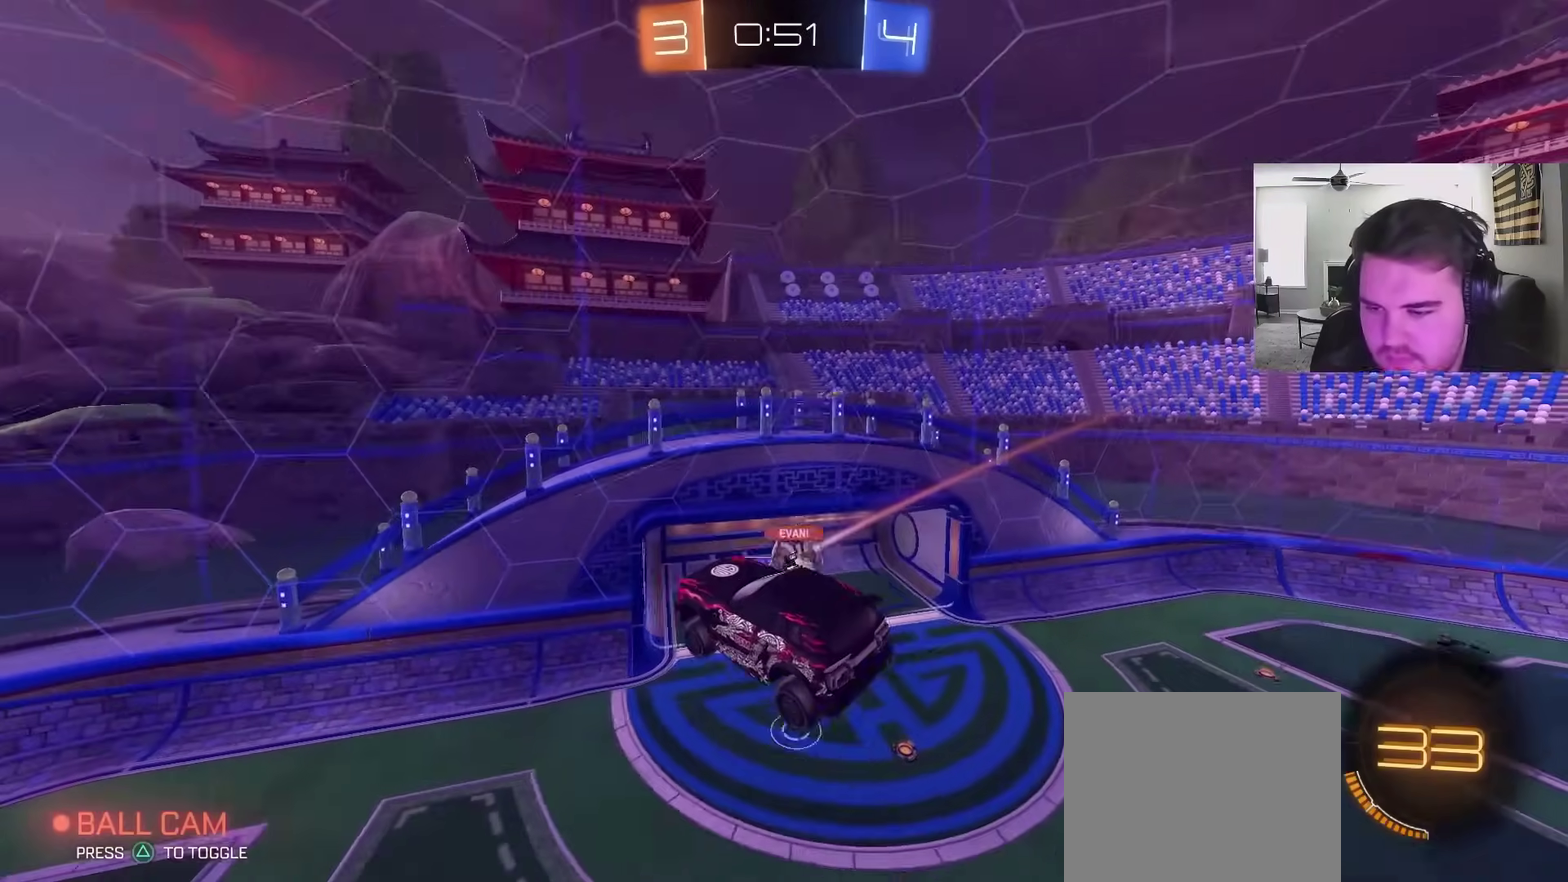
{"buttons": [], "left_stick": "left", "right_stick": "center", "events": [[333, "left_stick", "left"]]}
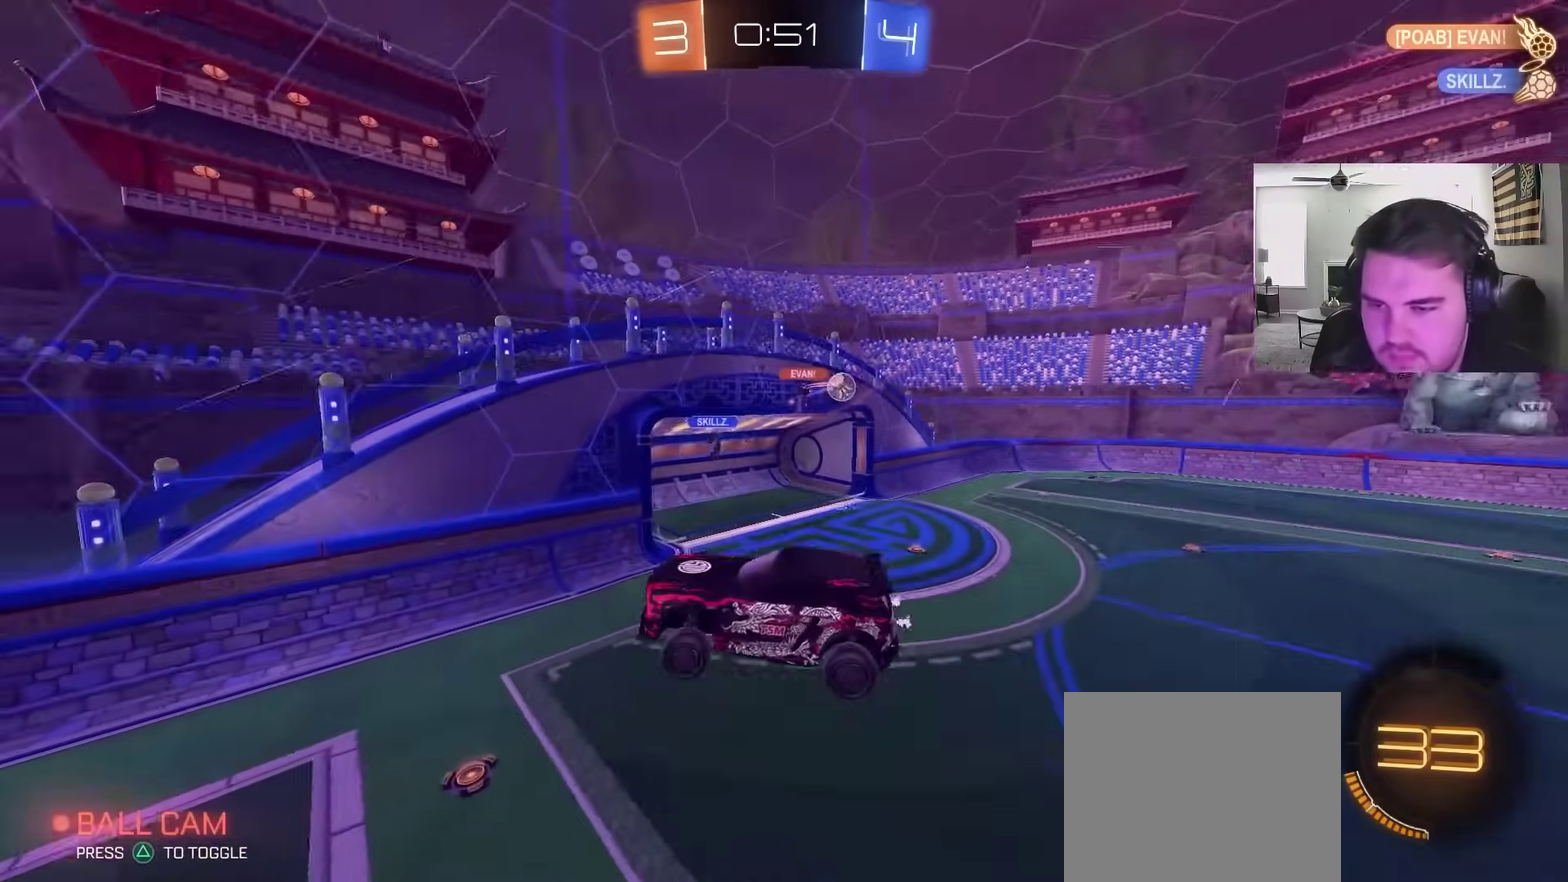
{"buttons": ["R2"], "left_stick": "left", "right_stick": "center", "events": [[117, "left_stick", "down-left"], [200, "left_stick", "center"], [333, "left_stick", "up-left"], [350, "R2", "down"], [383, "left_stick", "left"]]}